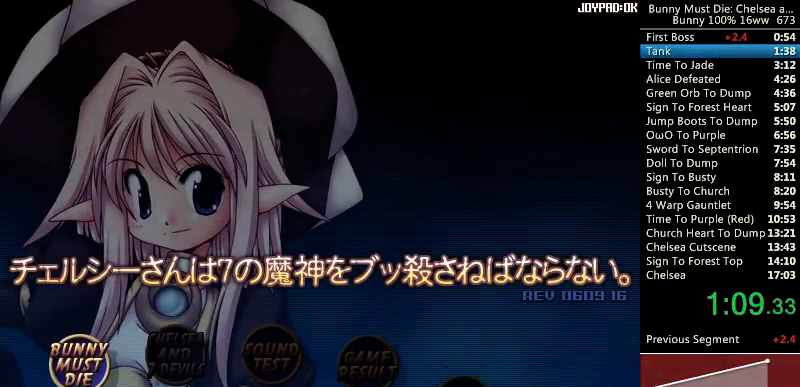
Gameplay with keyboard; each line is a JSON object with the keys held at the frame after it. "events" lists presses ("down") and releases ("up") of "att", "down", "escape", "jump", "left", "paus", "right", "time" and "up" between this image and that frame as [ms after this image, input, new state], when the widget could be followed in between. No other keys are recorded. Mouse input is not recorded. Key names are as the overlay labels them; some are game actions (e.g. jump) rather than physical keys.
{"keys": [], "events": [[300, "att", "down"], [400, "att", "up"], [433, "att", "down"], [500, "att", "up"]]}
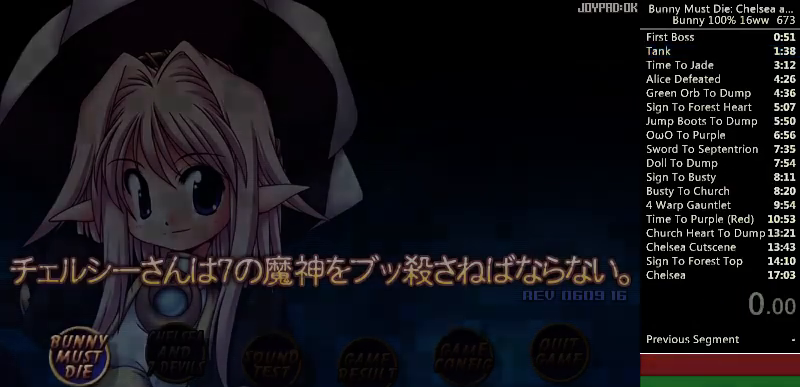
{"keys": [], "events": []}
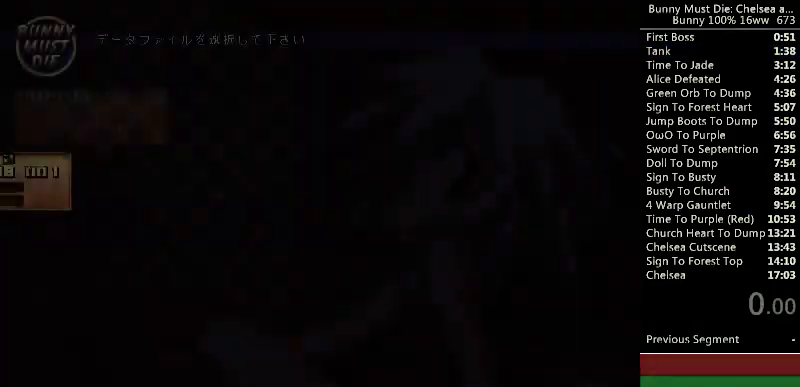
{"keys": [], "events": []}
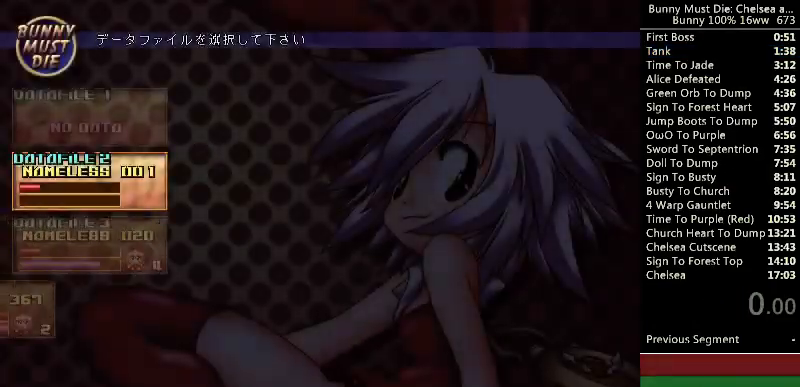
{"keys": ["att"], "events": [[133, "att", "down"], [267, "att", "up"], [267, "down", "down"], [300, "down", "up"], [400, "down", "down"], [467, "att", "down"], [500, "down", "up"]]}
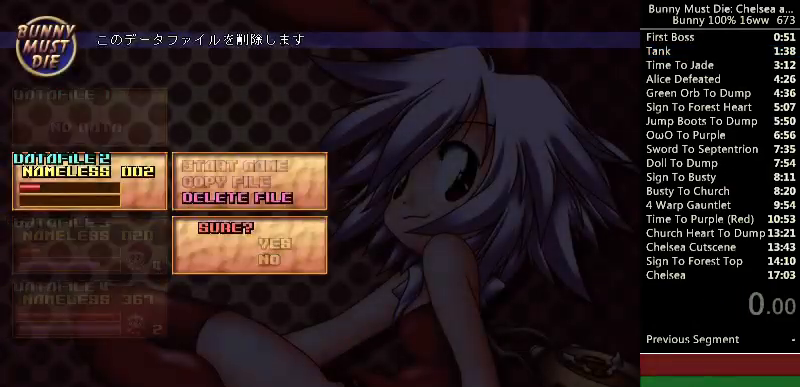
{"keys": [], "events": [[33, "att", "up"], [100, "att", "down"], [100, "up", "down"], [167, "att", "up"], [233, "att", "down"], [233, "up", "up"], [333, "att", "up"], [400, "att", "down"], [500, "att", "up"]]}
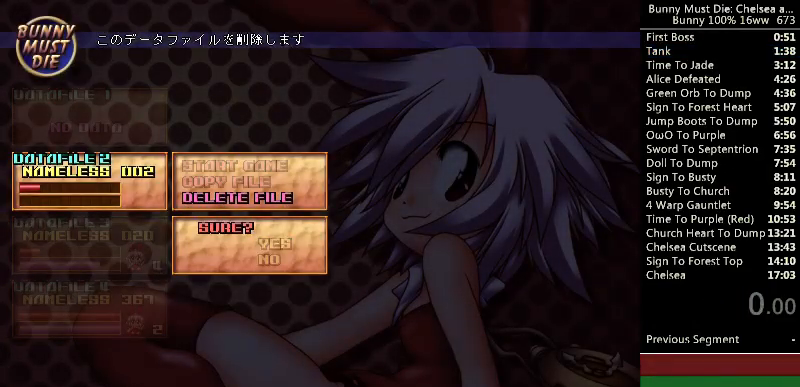
{"keys": ["att", "left"], "events": [[133, "up", "down"], [200, "att", "down"], [267, "att", "up"], [267, "up", "up"], [333, "att", "down"], [400, "att", "up"], [433, "left", "down"], [467, "att", "down"]]}
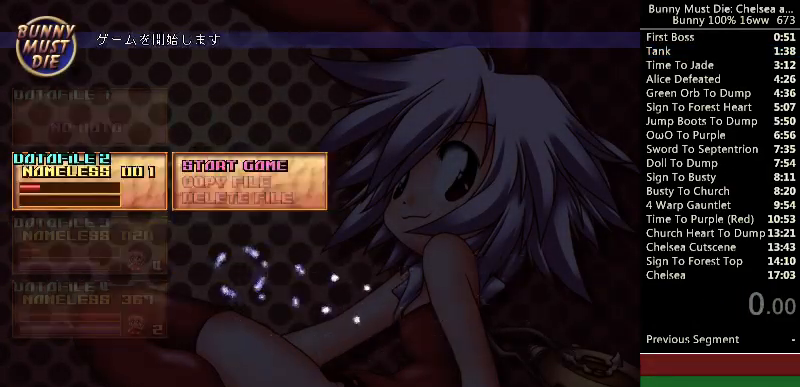
{"keys": [], "events": [[33, "left", "up"], [67, "att", "up"]]}
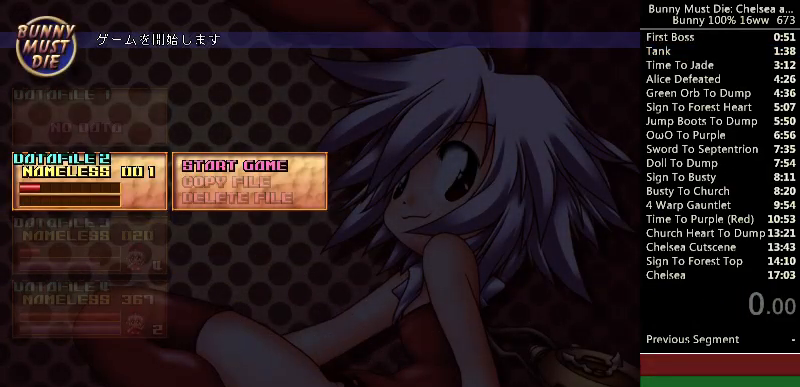
{"keys": [], "events": [[167, "att", "down"], [267, "att", "up"]]}
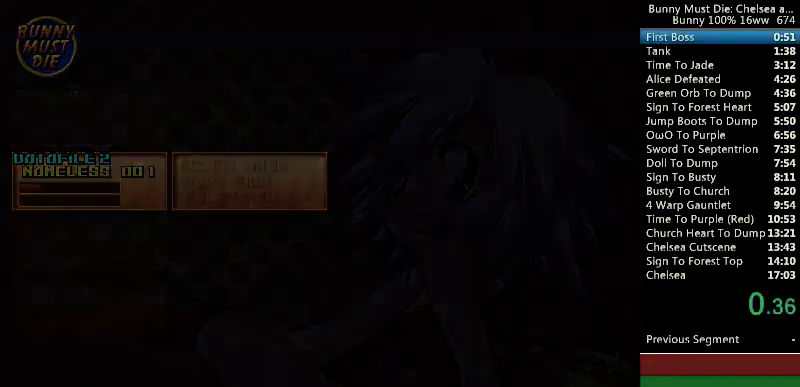
{"keys": ["escape"], "events": [[500, "escape", "down"]]}
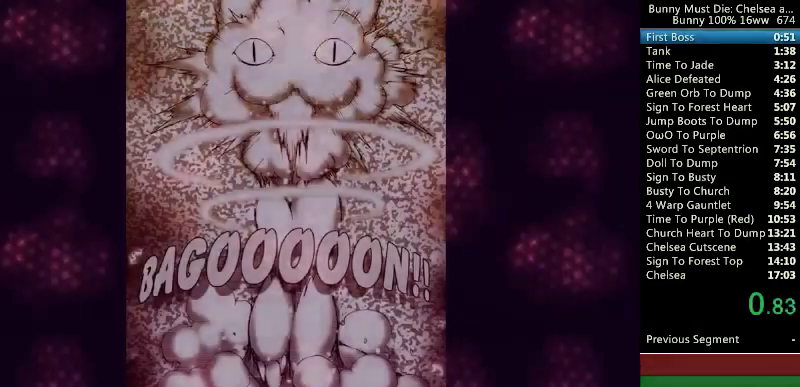
{"keys": ["escape"], "events": []}
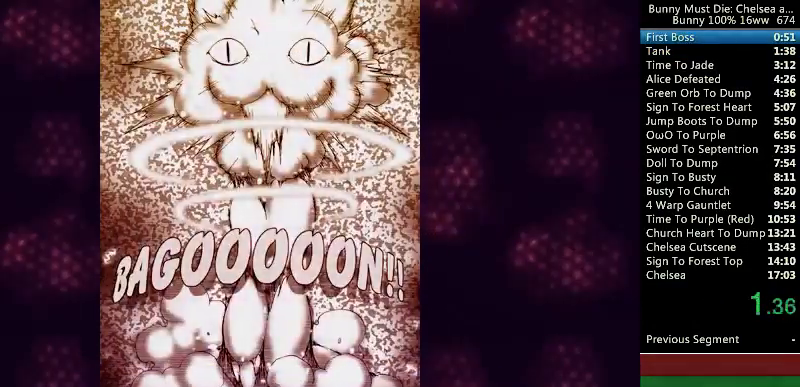
{"keys": ["escape"], "events": []}
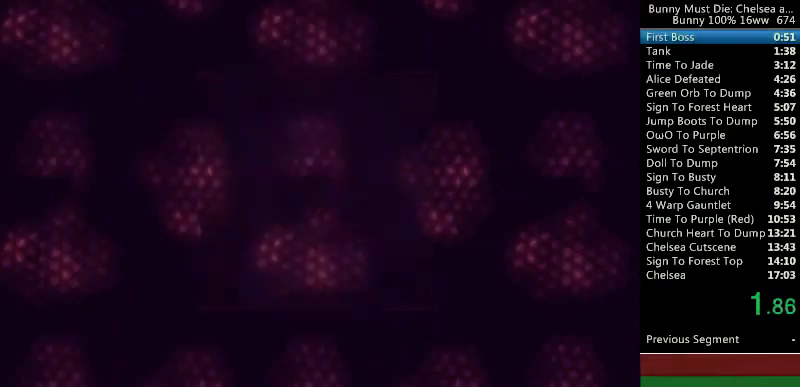
{"keys": ["escape"], "events": []}
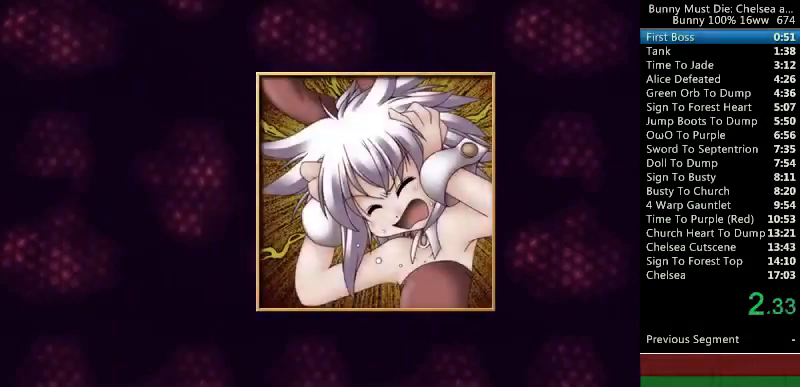
{"keys": ["escape"], "events": []}
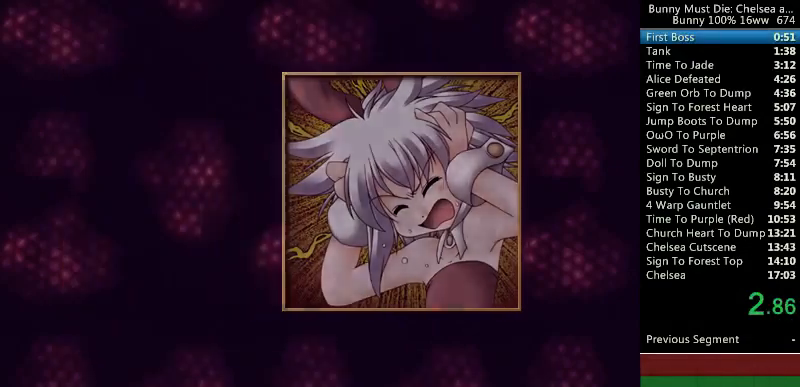
{"keys": ["escape"], "events": []}
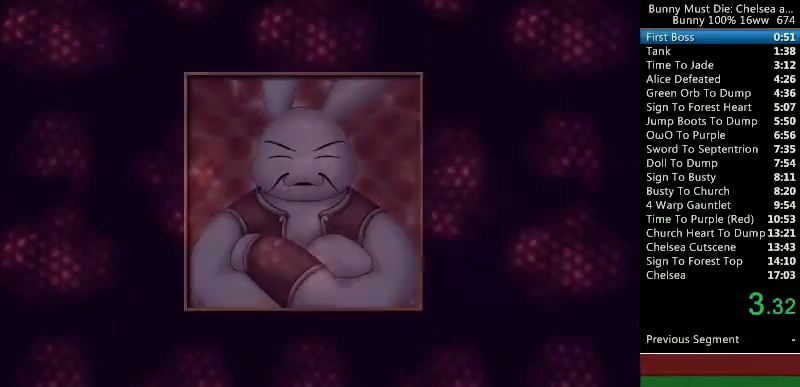
{"keys": ["escape"], "events": []}
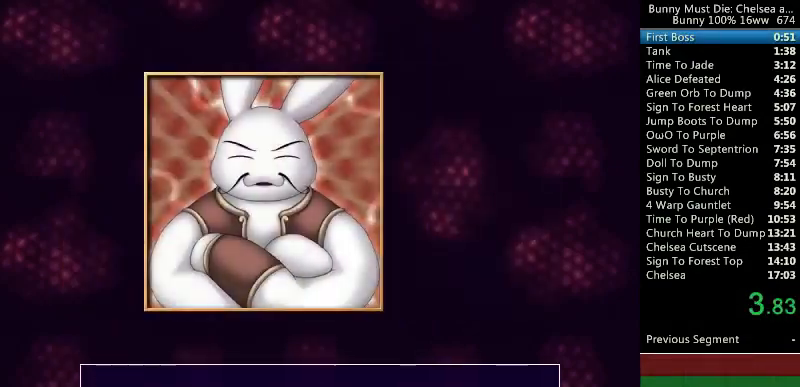
{"keys": ["escape"], "events": []}
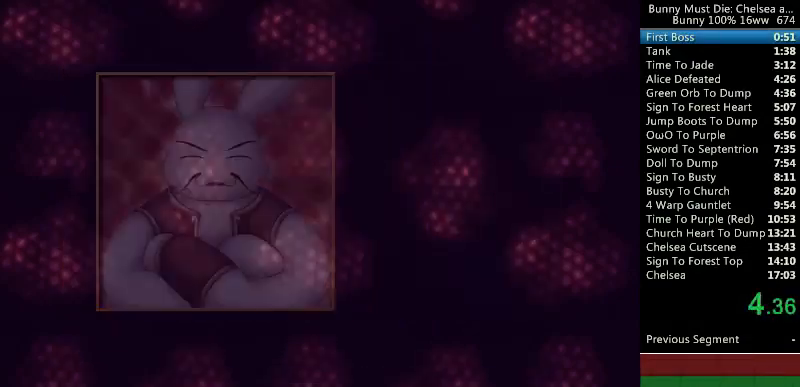
{"keys": ["escape"], "events": []}
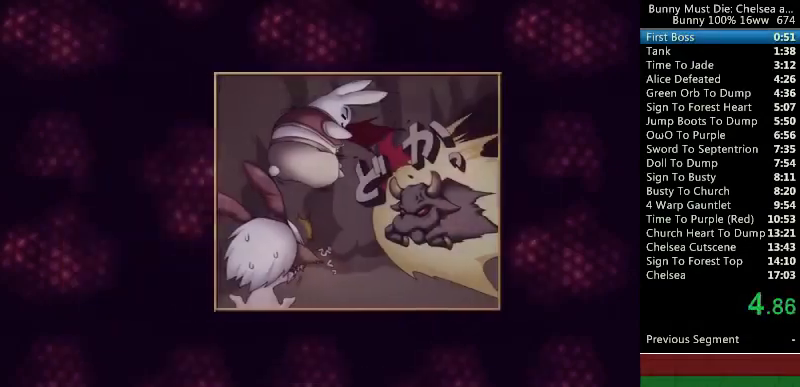
{"keys": ["escape"], "events": []}
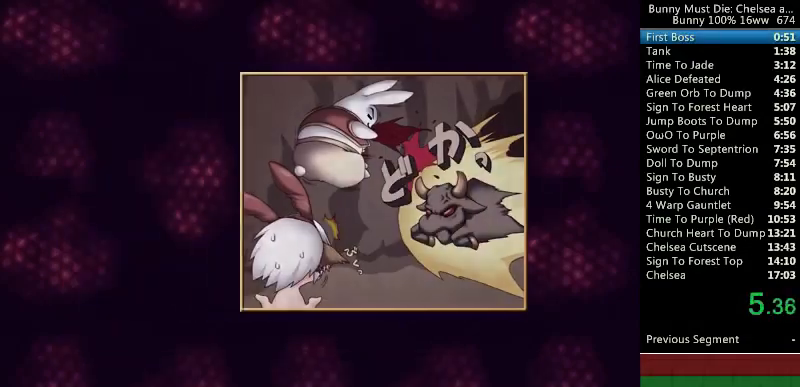
{"keys": [], "events": [[67, "escape", "up"]]}
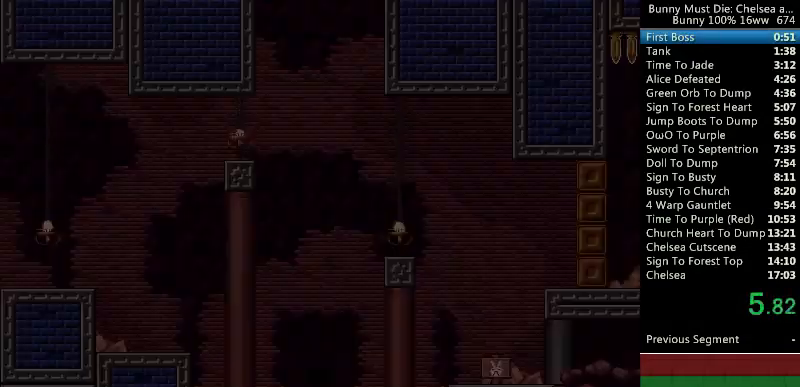
{"keys": ["left"], "events": [[33, "left", "down"]]}
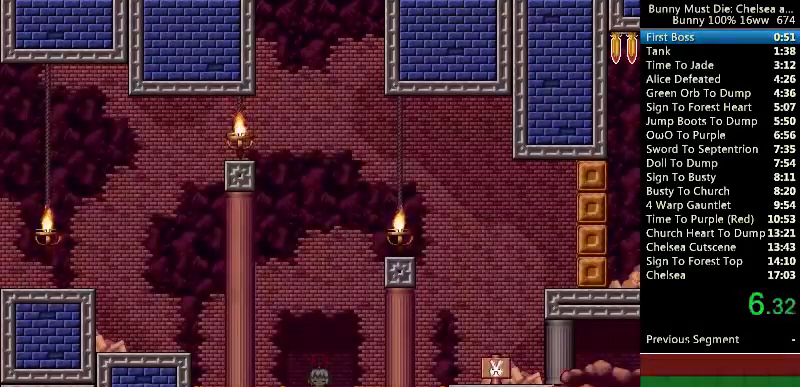
{"keys": ["left"], "events": []}
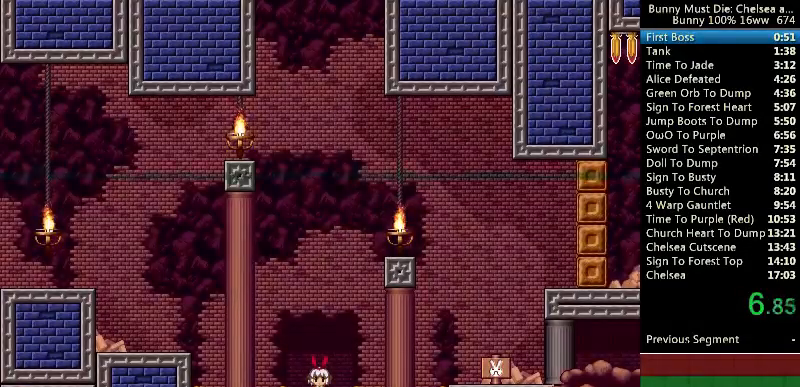
{"keys": ["left"], "events": []}
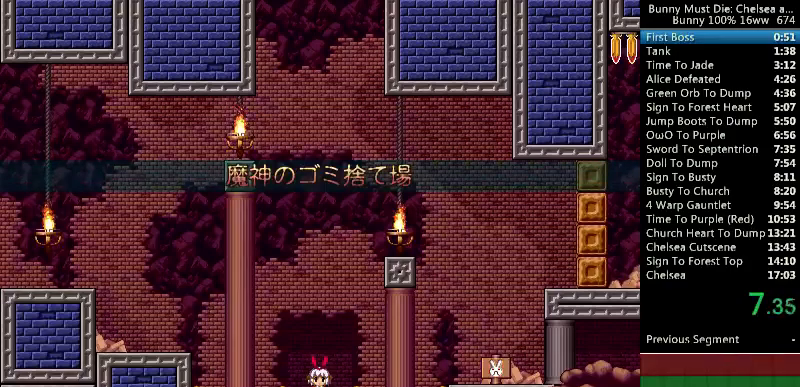
{"keys": ["left"], "events": []}
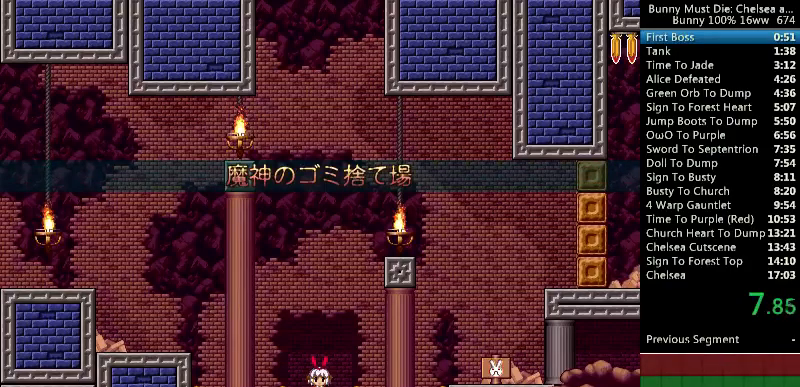
{"keys": ["left"], "events": []}
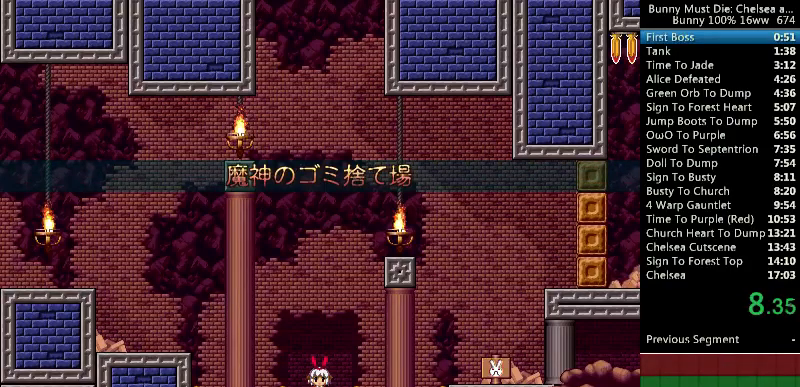
{"keys": ["left"], "events": []}
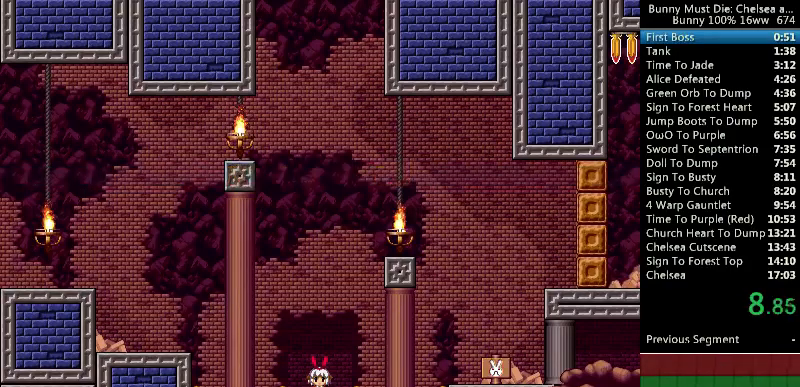
{"keys": ["jump", "left"], "events": [[400, "jump", "down"]]}
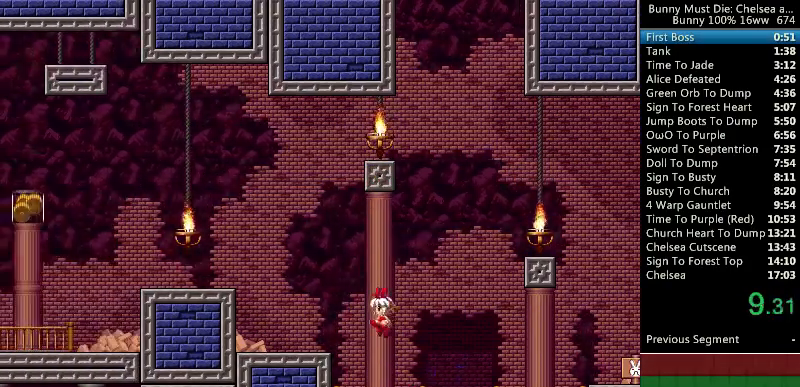
{"keys": ["left"], "events": [[200, "jump", "up"]]}
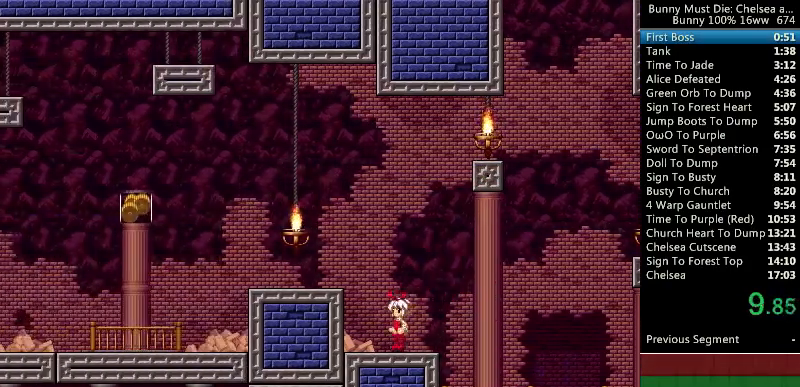
{"keys": ["left"], "events": [[33, "jump", "down"], [400, "jump", "up"]]}
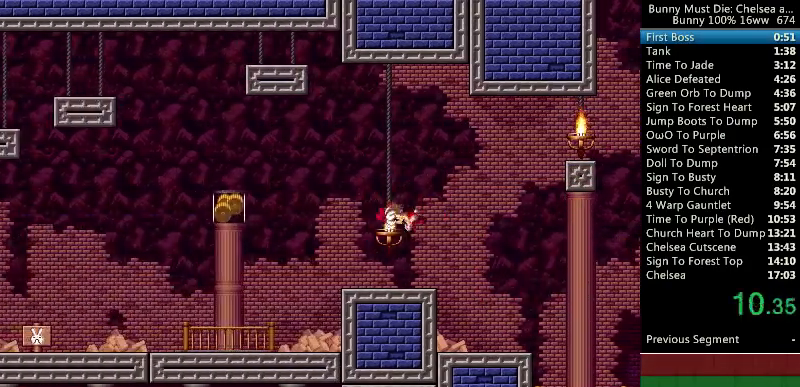
{"keys": ["jump", "left"], "events": [[267, "jump", "down"]]}
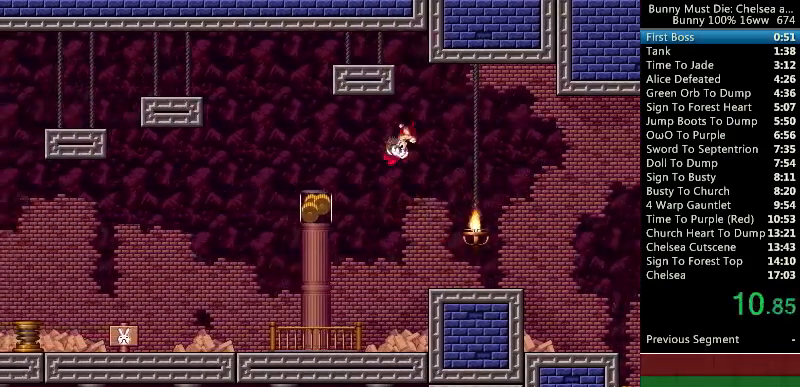
{"keys": ["att"], "events": [[33, "jump", "up"], [467, "left", "up"], [500, "att", "down"]]}
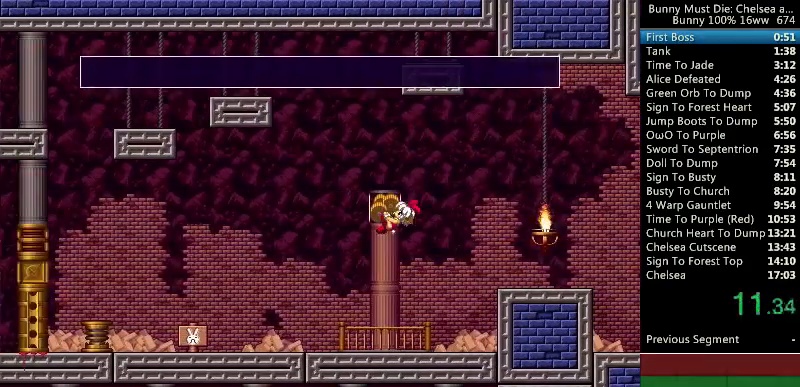
{"keys": ["right"], "events": [[100, "att", "up"], [133, "att", "down"], [200, "att", "up"], [200, "right", "down"], [267, "att", "down"], [333, "att", "up"], [400, "att", "down"], [433, "att", "up"]]}